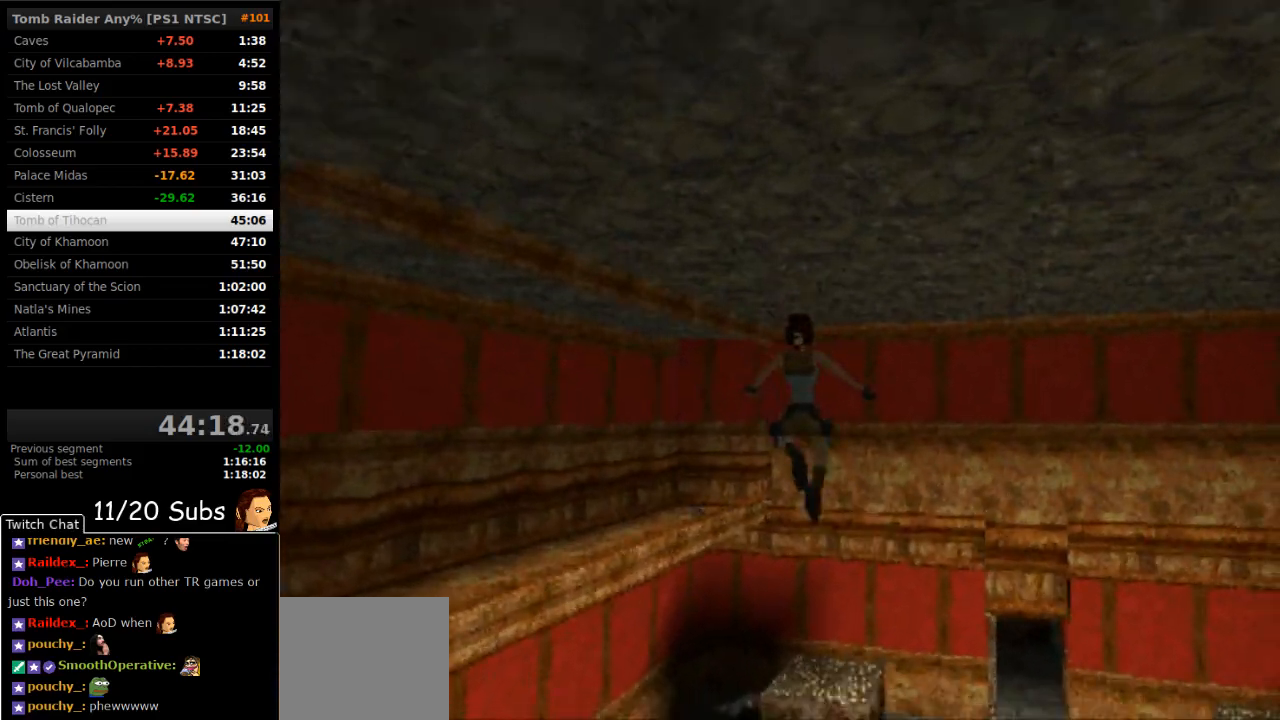
Gameplay with a controller (PlayStation layout); each line is a JSON object with the inputs held at the frame after it. "events" lists button and stick changes between this image and that frame as [ms after this image, input, new state], when the widget could be followed in between. Not read: L3 R3 left_stick.
{"buttons": ["DPAD_UP", "DPAD_LEFT"], "right_stick": "center", "events": [[33, "DPAD_RIGHT", "down"], [450, "DPAD_RIGHT", "up"], [467, "DPAD_LEFT", "down"]]}
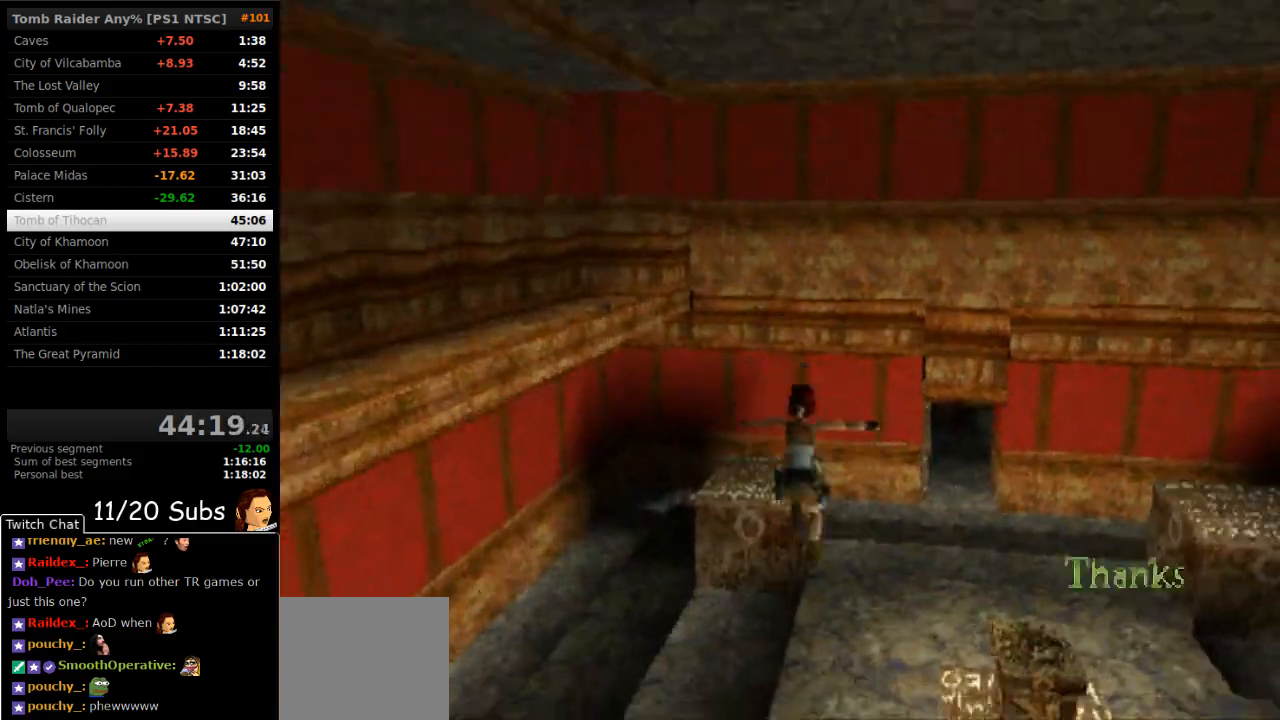
{"buttons": ["L1", "DPAD_UP", "DPAD_RIGHT"], "right_stick": "center", "events": [[133, "CROSS", "down"], [267, "DPAD_LEFT", "up"], [300, "CROSS", "up"], [333, "DPAD_RIGHT", "down"], [383, "L1", "down"]]}
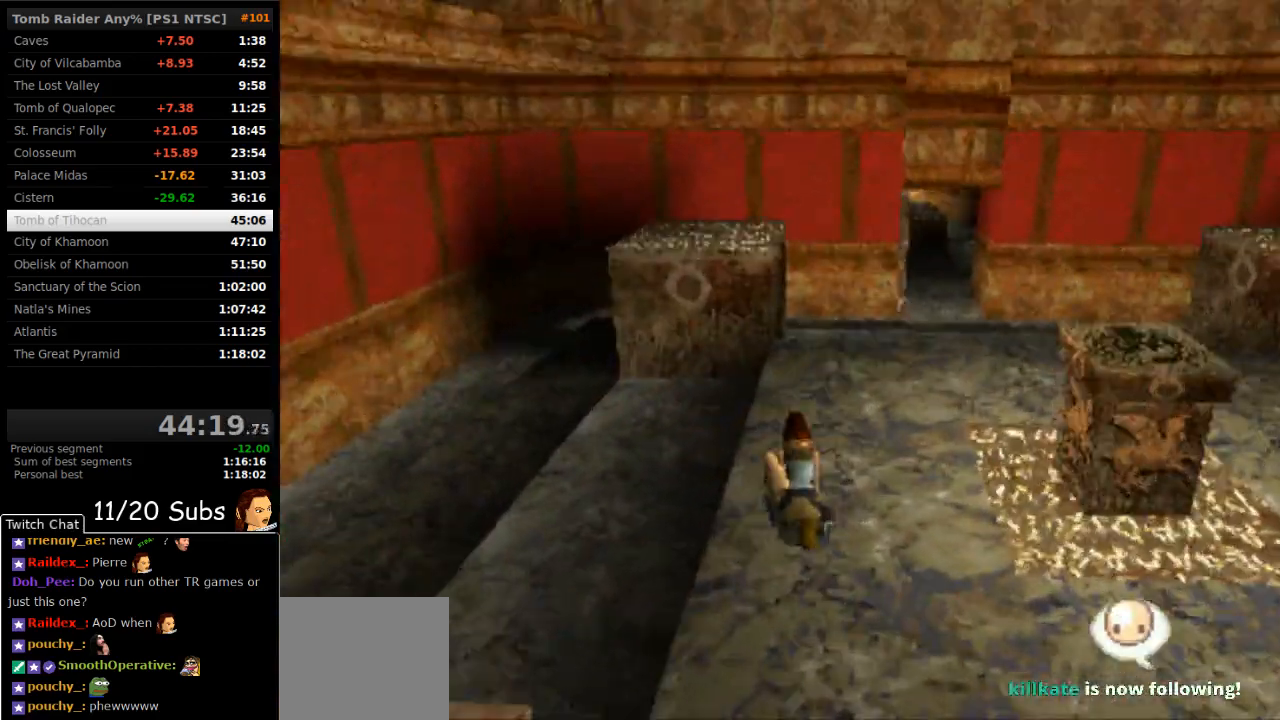
{"buttons": ["DPAD_UP"], "right_stick": "center", "events": [[83, "L1", "up"], [233, "DPAD_RIGHT", "up"], [350, "DPAD_UP", "up"], [450, "DPAD_UP", "down"]]}
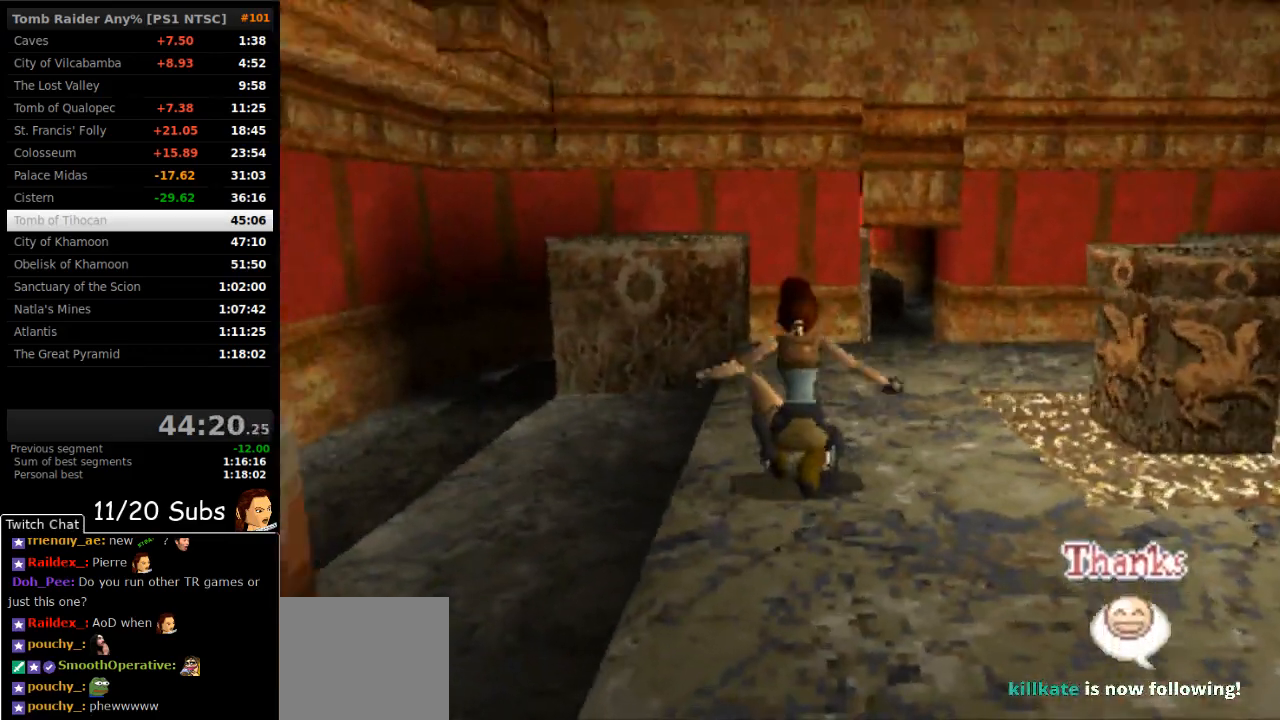
{"buttons": ["DPAD_UP"], "right_stick": "center", "events": []}
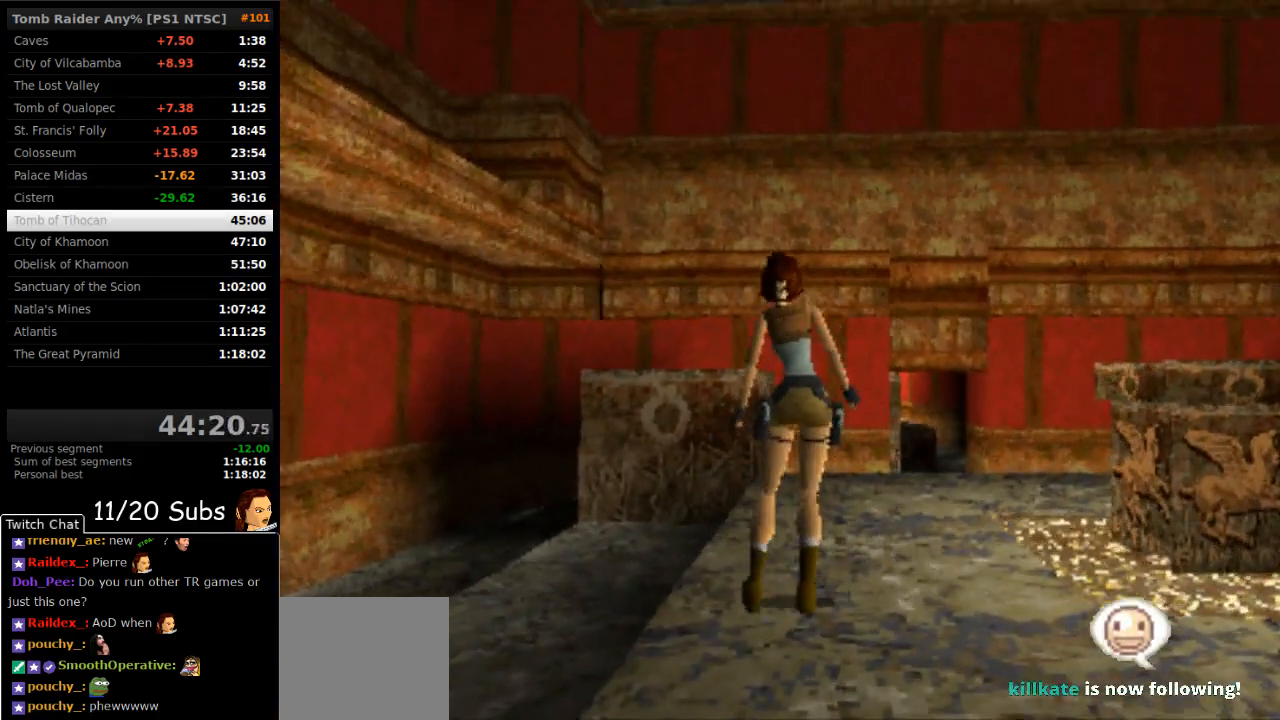
{"buttons": ["DPAD_UP", "DPAD_RIGHT"], "right_stick": "center", "events": [[133, "DPAD_RIGHT", "down"]]}
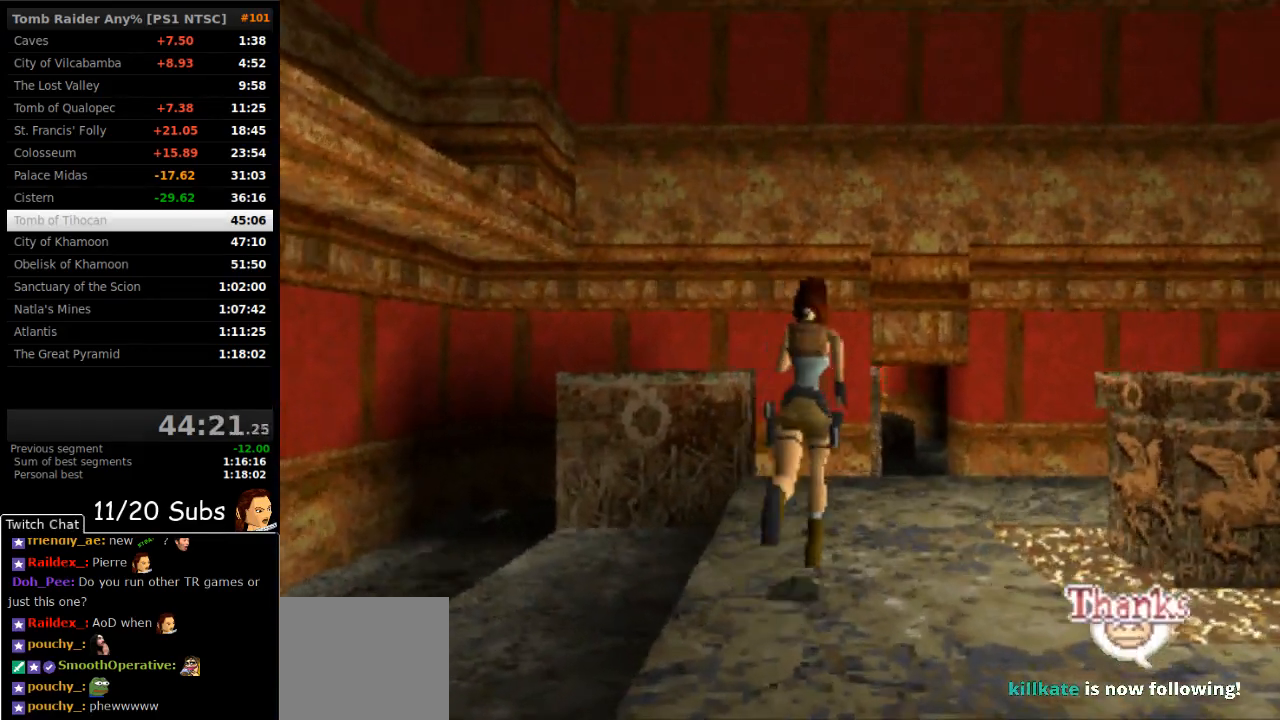
{"buttons": ["SQUARE", "DPAD_UP"], "right_stick": "center", "events": [[33, "DPAD_RIGHT", "up"], [33, "SQUARE", "down"]]}
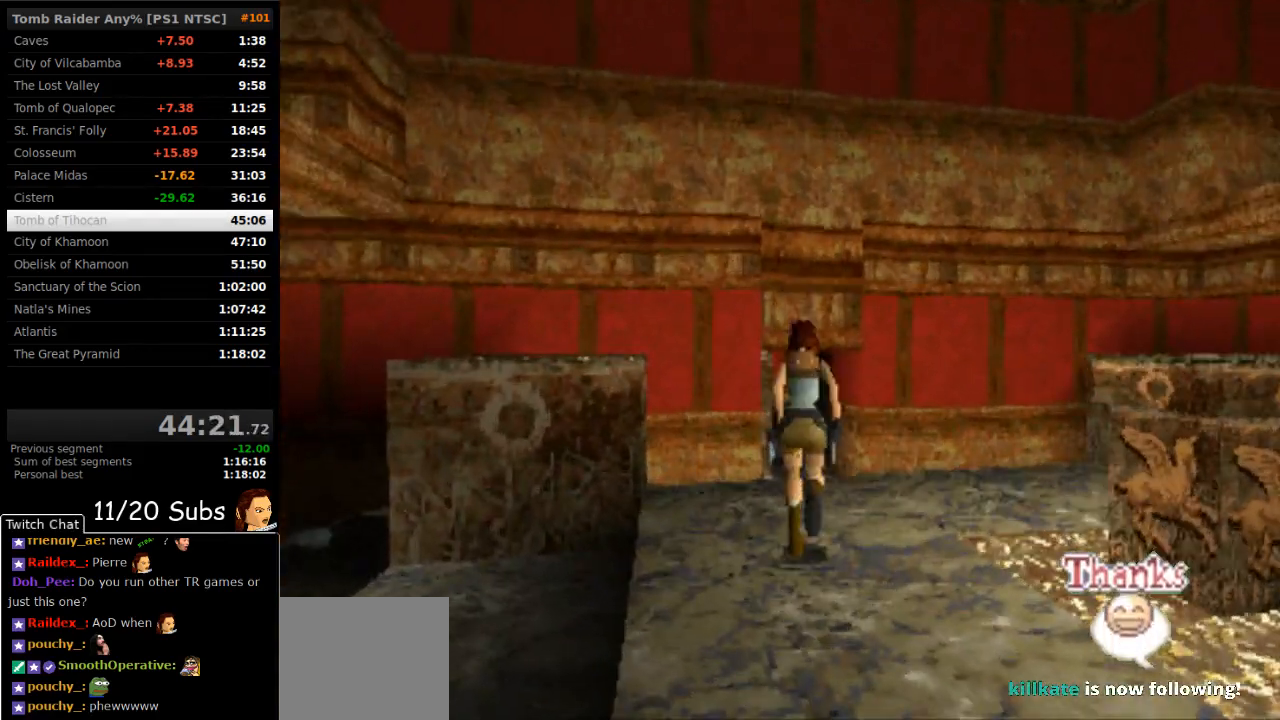
{"buttons": ["SQUARE", "DPAD_UP"], "right_stick": "center", "events": []}
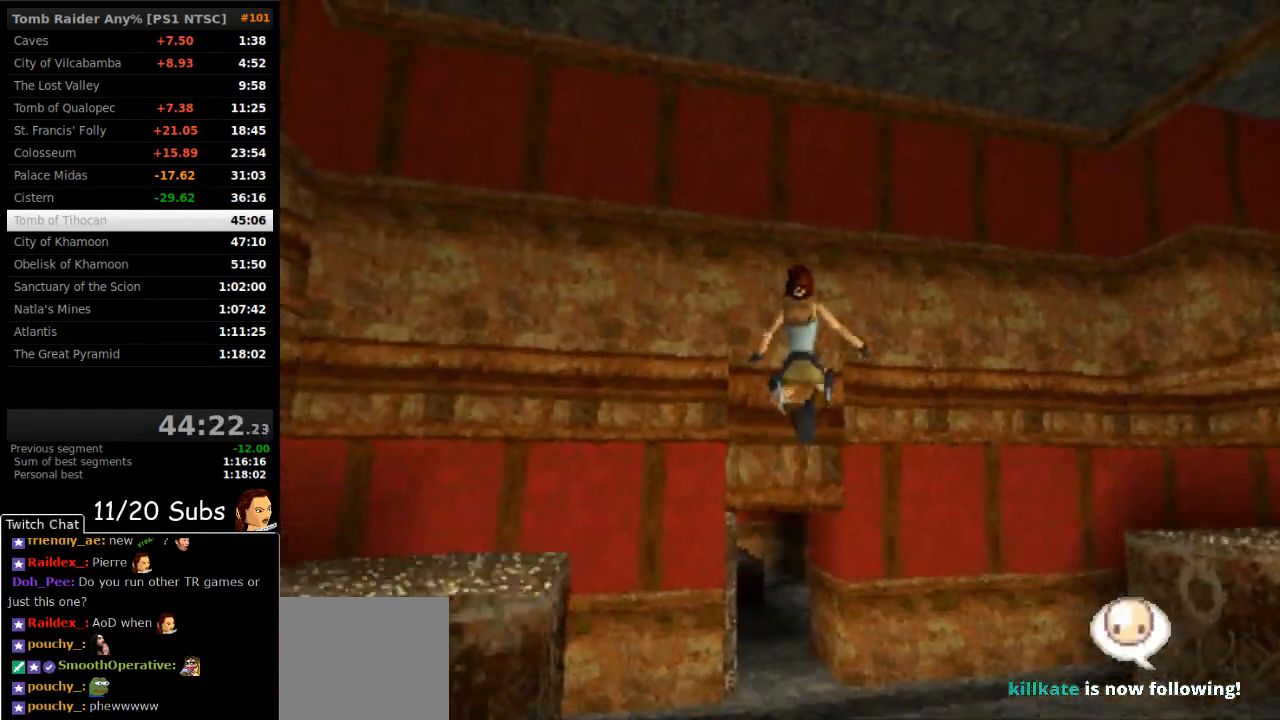
{"buttons": ["DPAD_UP"], "right_stick": "center", "events": [[83, "SQUARE", "up"]]}
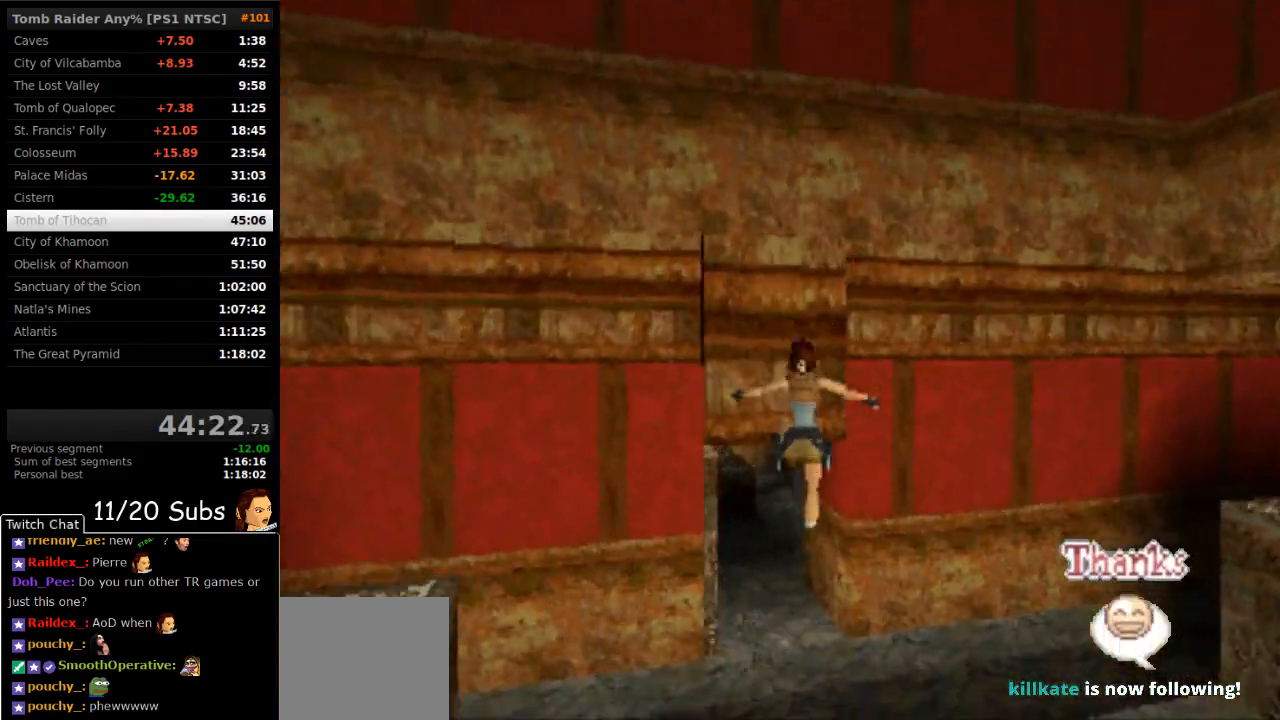
{"buttons": ["DPAD_UP", "DPAD_LEFT"], "right_stick": "center", "events": [[350, "DPAD_LEFT", "down"]]}
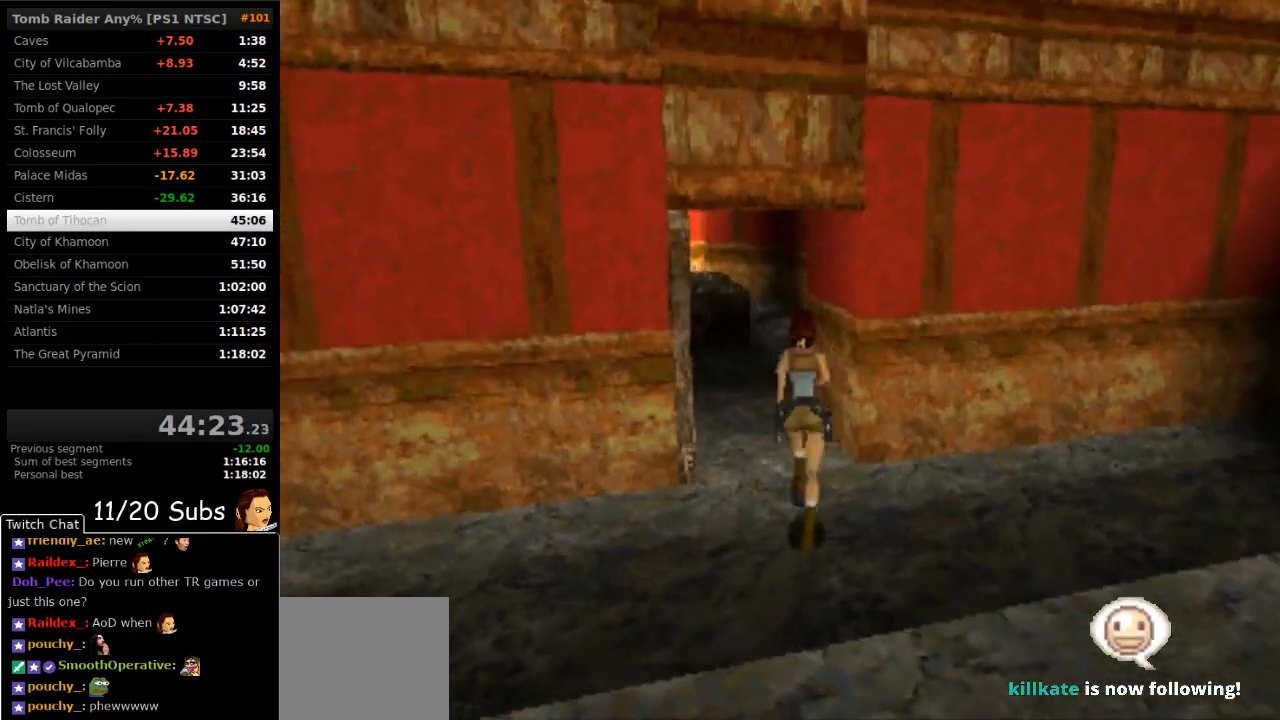
{"buttons": ["SQUARE", "DPAD_UP"], "right_stick": "center", "events": [[117, "DPAD_LEFT", "up"], [250, "SQUARE", "down"], [267, "DPAD_LEFT", "down"], [467, "DPAD_LEFT", "up"]]}
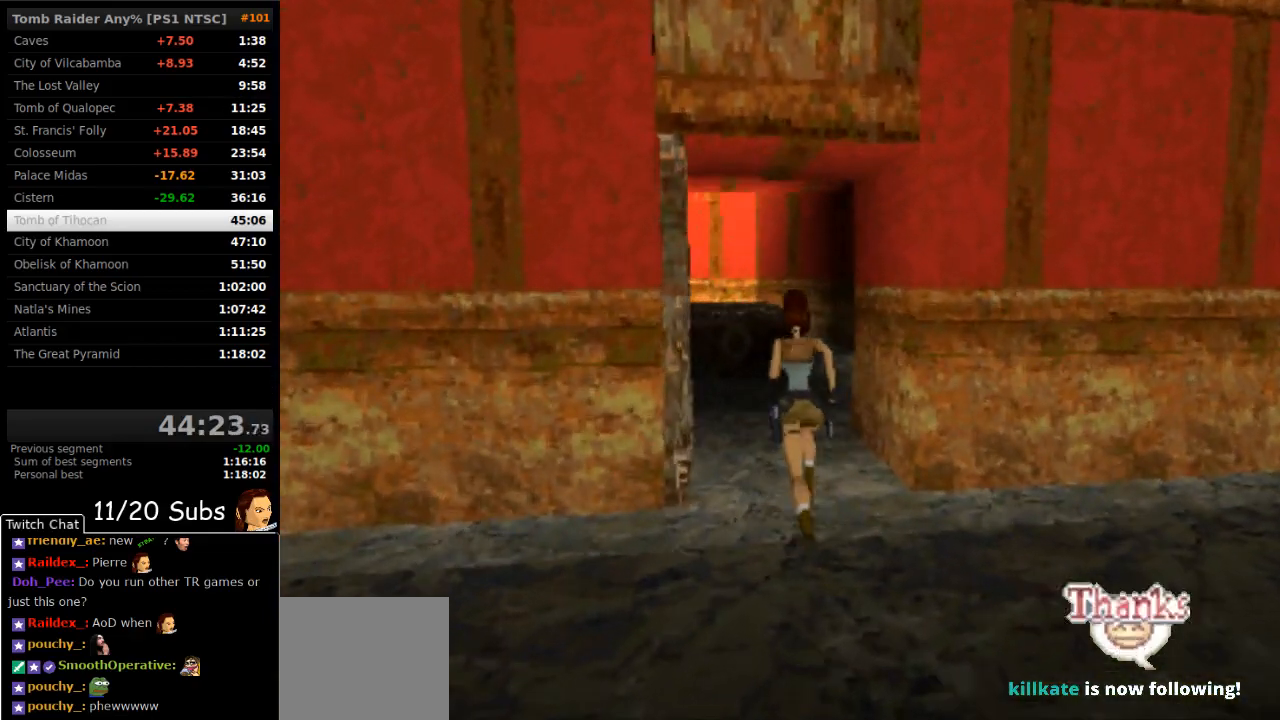
{"buttons": ["DPAD_UP", "DPAD_LEFT"], "right_stick": "center", "events": [[133, "DPAD_LEFT", "down"], [467, "SQUARE", "up"]]}
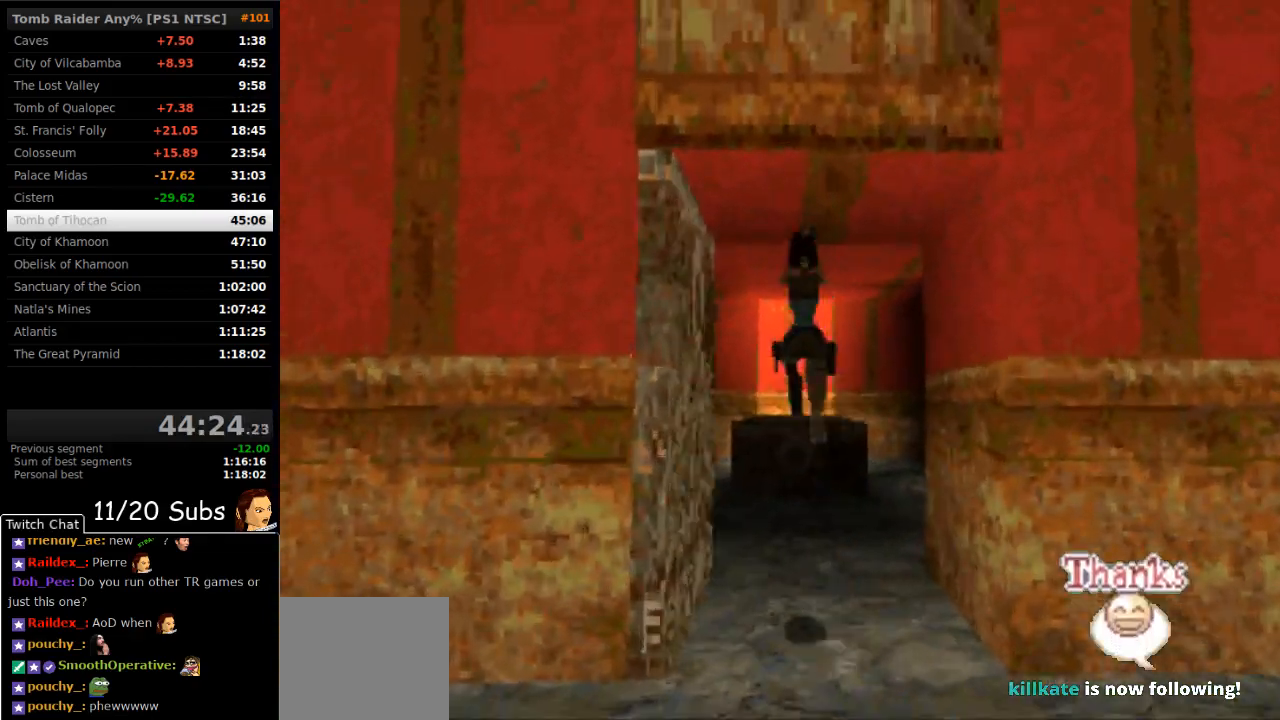
{"buttons": ["CIRCLE", "DPAD_UP", "DPAD_LEFT"], "right_stick": "center", "events": [[150, "CIRCLE", "down"]]}
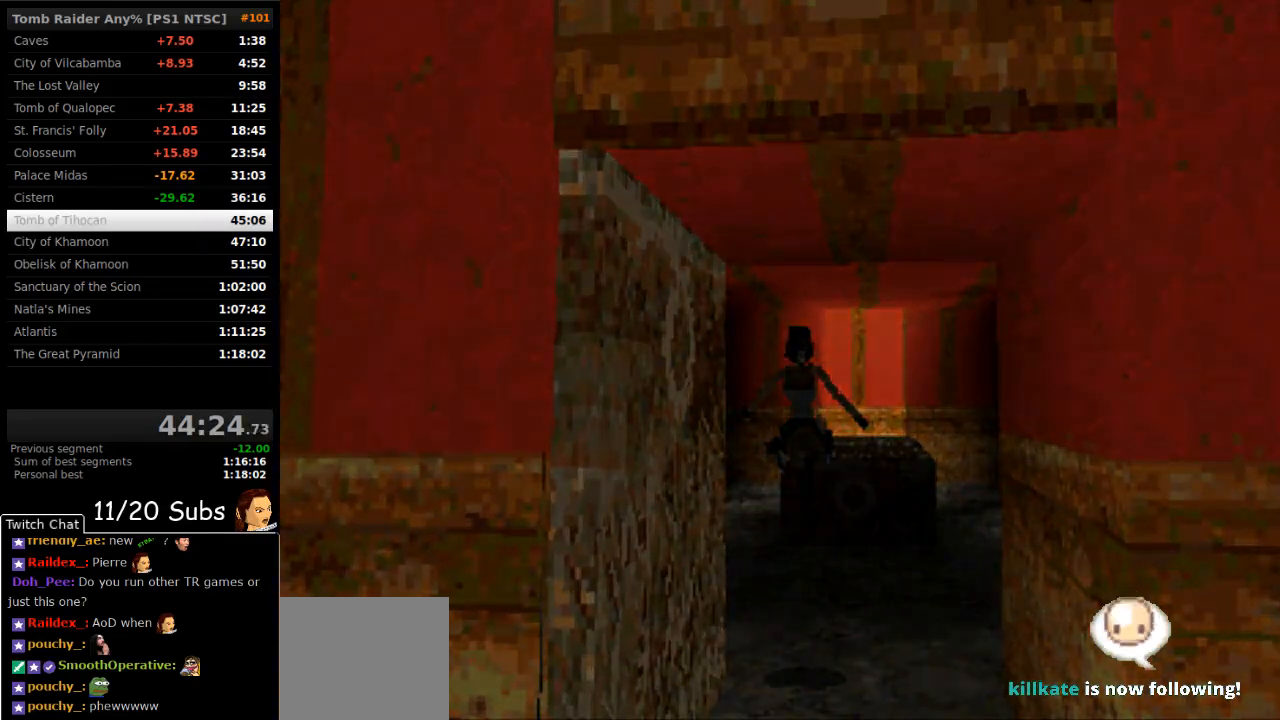
{"buttons": ["CROSS"], "right_stick": "center", "events": [[50, "DPAD_UP", "up"], [117, "DPAD_LEFT", "up"], [167, "CIRCLE", "up"], [267, "CROSS", "down"], [367, "CROSS", "up"], [433, "CROSS", "down"]]}
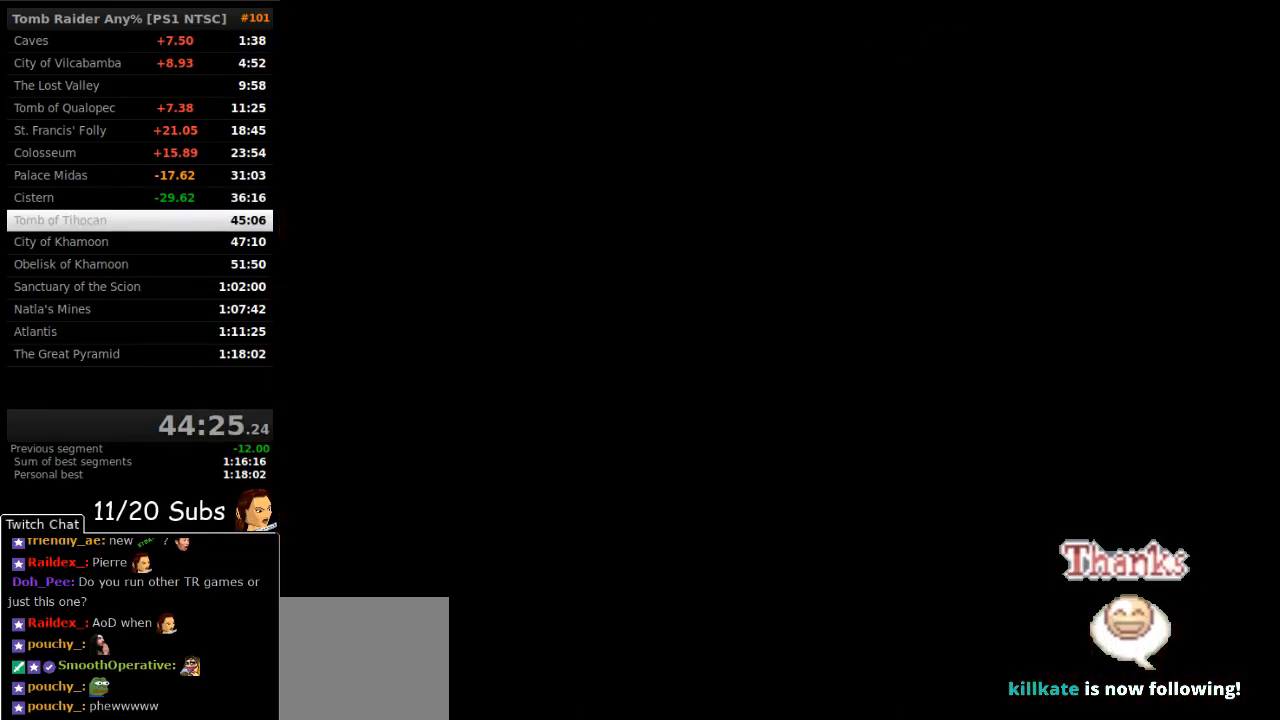
{"buttons": [], "right_stick": "center", "events": [[33, "CROSS", "up"], [100, "CROSS", "down"], [183, "CROSS", "up"], [267, "CROSS", "down"], [333, "CROSS", "up"], [383, "CROSS", "down"], [483, "CROSS", "up"]]}
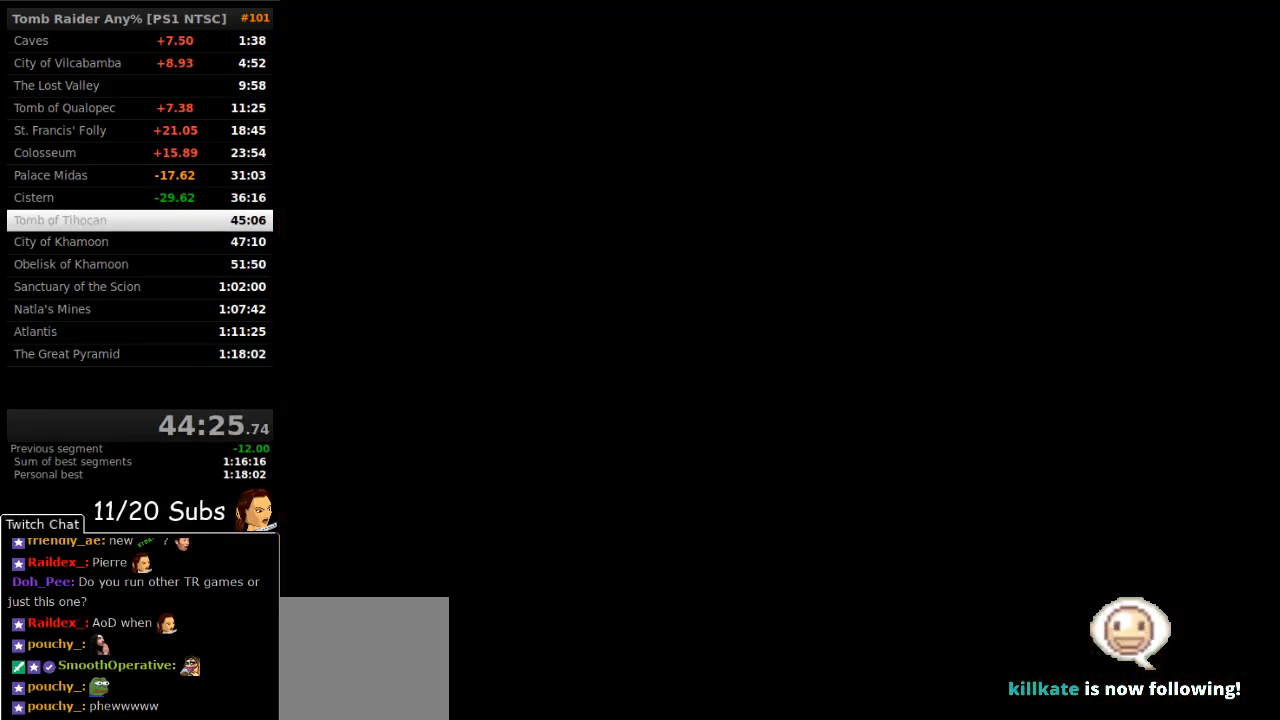
{"buttons": [], "right_stick": "center", "events": [[67, "CROSS", "down"], [167, "CROSS", "up"], [233, "CROSS", "down"], [317, "CROSS", "up"], [383, "CROSS", "down"], [500, "CROSS", "up"]]}
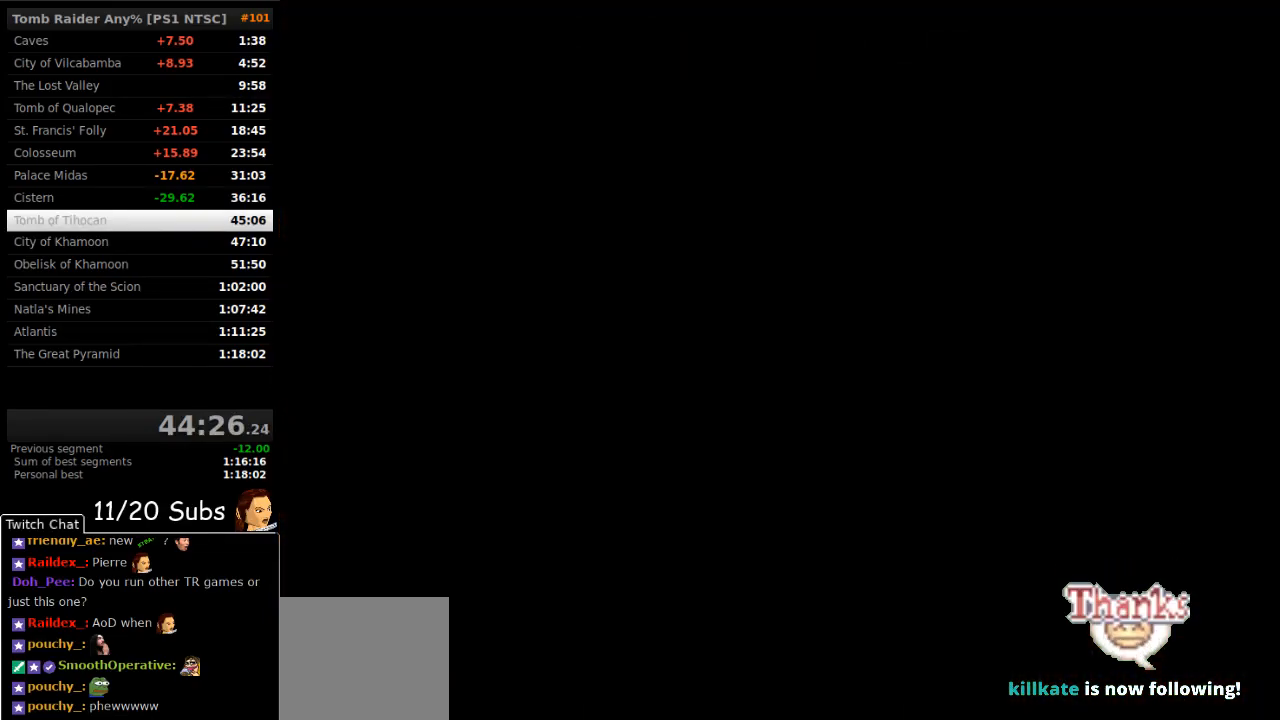
{"buttons": ["CROSS"], "right_stick": "center", "events": [[50, "CROSS", "down"], [150, "CROSS", "up"], [233, "CROSS", "down"], [300, "CROSS", "up"], [367, "CROSS", "down"], [433, "CROSS", "up"], [500, "CROSS", "down"]]}
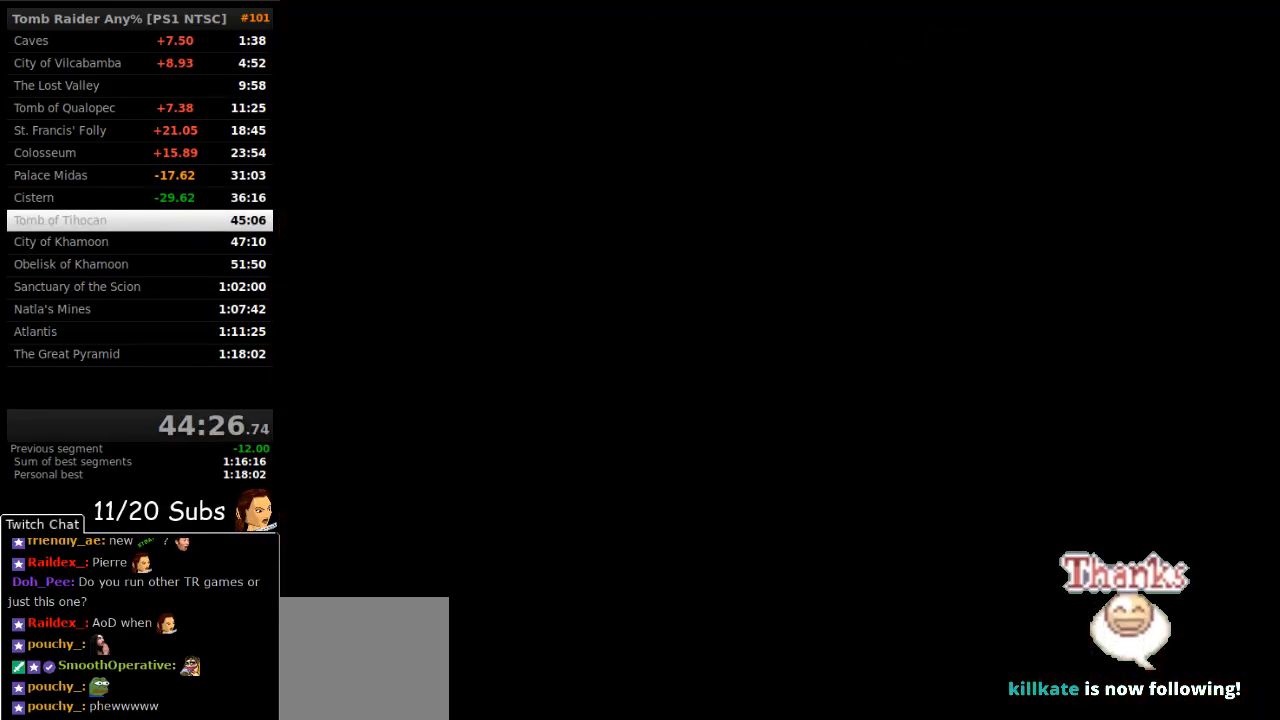
{"buttons": [], "right_stick": "center", "events": [[83, "CROSS", "up"], [167, "CROSS", "down"], [283, "CROSS", "up"], [333, "CROSS", "down"], [467, "CROSS", "up"]]}
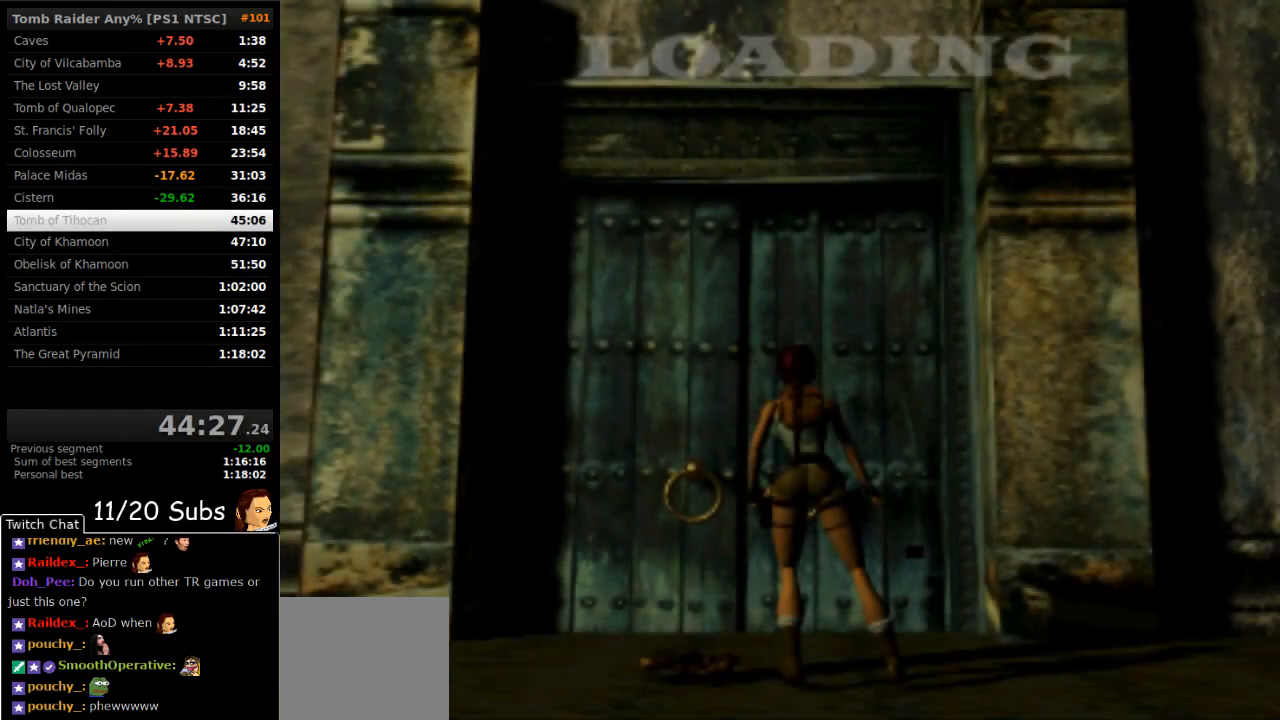
{"buttons": ["CROSS"], "right_stick": "center", "events": [[33, "CROSS", "down"], [133, "CROSS", "up"], [200, "CROSS", "down"], [283, "CROSS", "up"], [333, "CROSS", "down"], [417, "CROSS", "up"], [500, "CROSS", "down"]]}
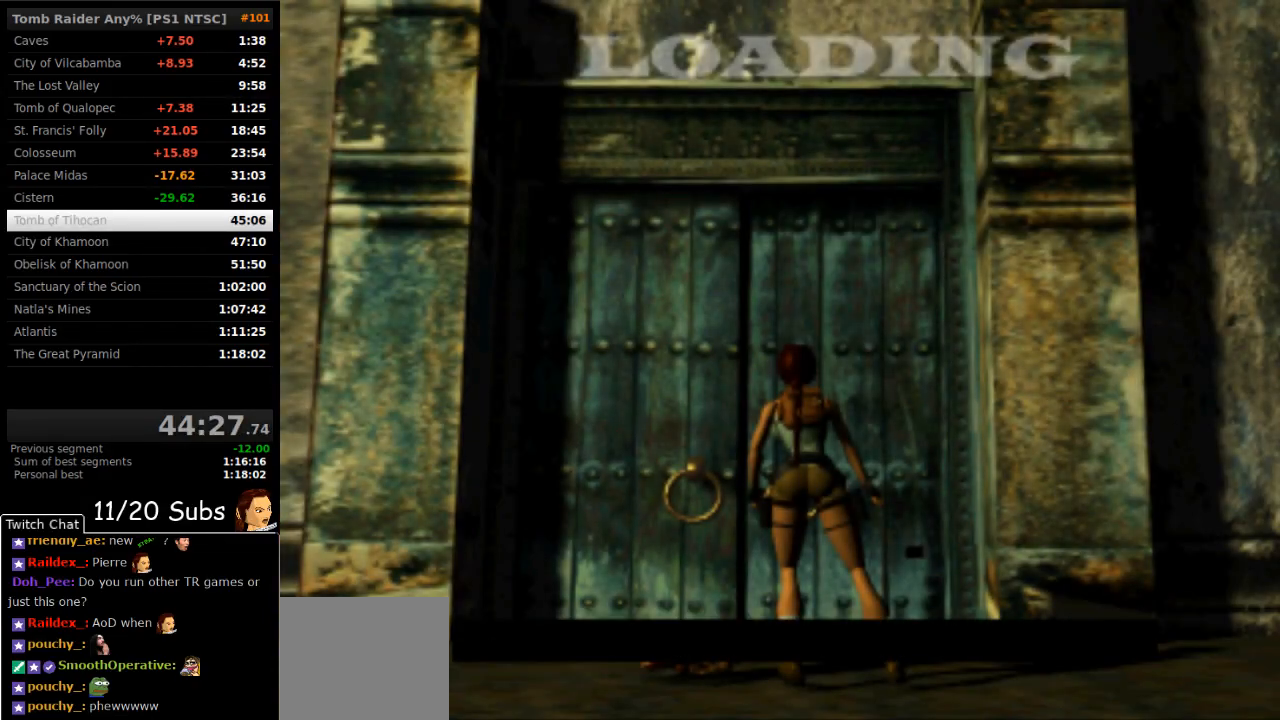
{"buttons": [], "right_stick": "center", "events": [[100, "CROSS", "up"], [150, "CROSS", "down"], [233, "CROSS", "up"], [283, "CROSS", "down"], [417, "CROSS", "up"]]}
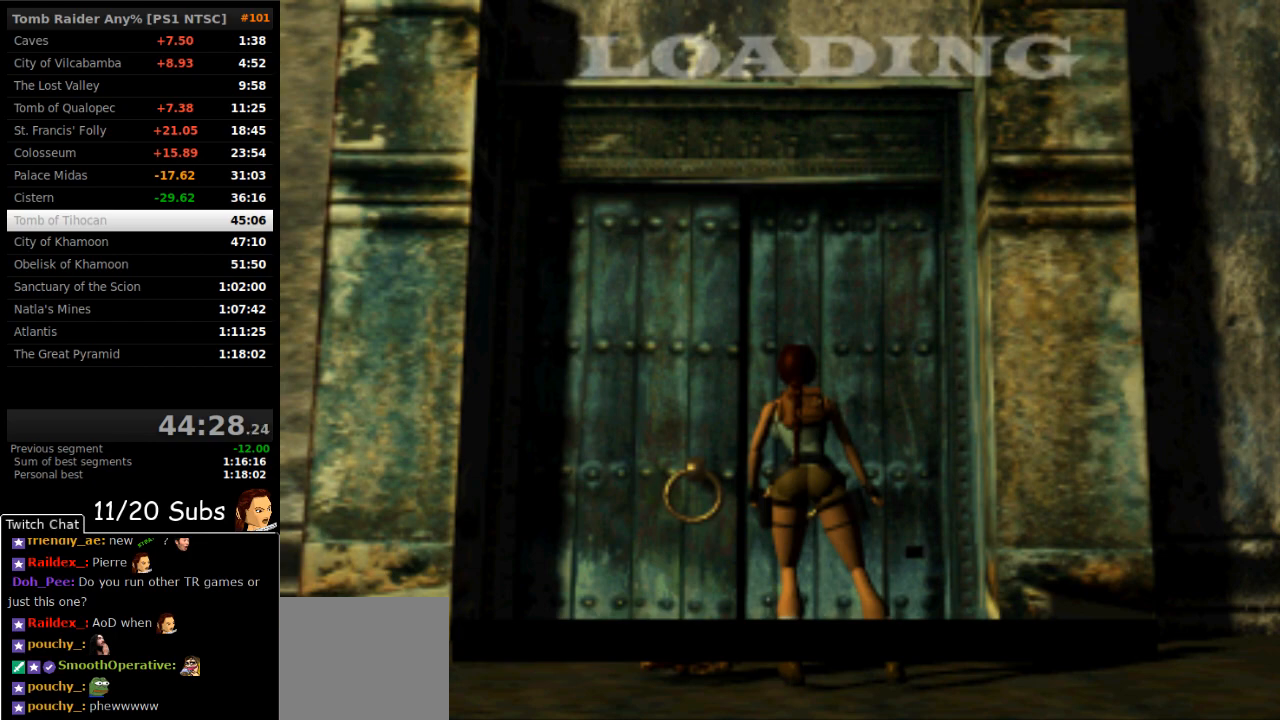
{"buttons": [], "right_stick": "center", "events": []}
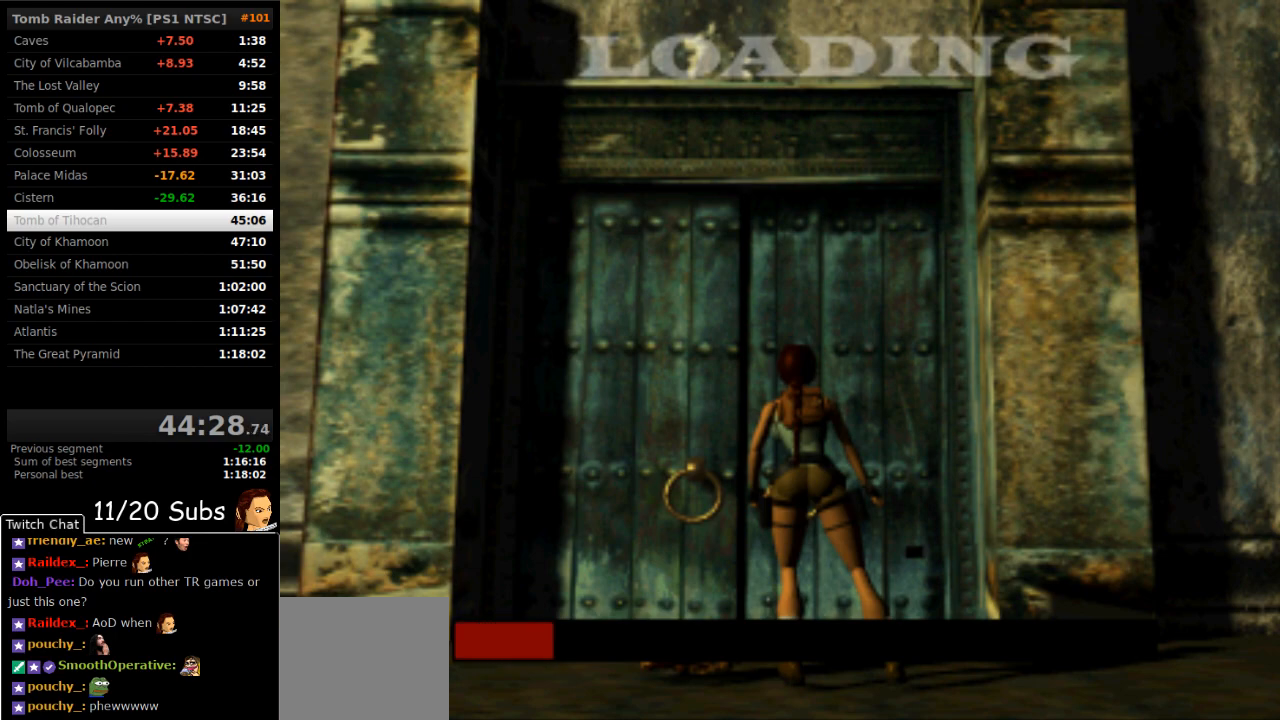
{"buttons": [], "right_stick": "center", "events": [[50, "CROSS", "down"], [150, "CROSS", "up"], [217, "CROSS", "down"], [333, "CROSS", "up"], [400, "CROSS", "down"], [500, "CROSS", "up"]]}
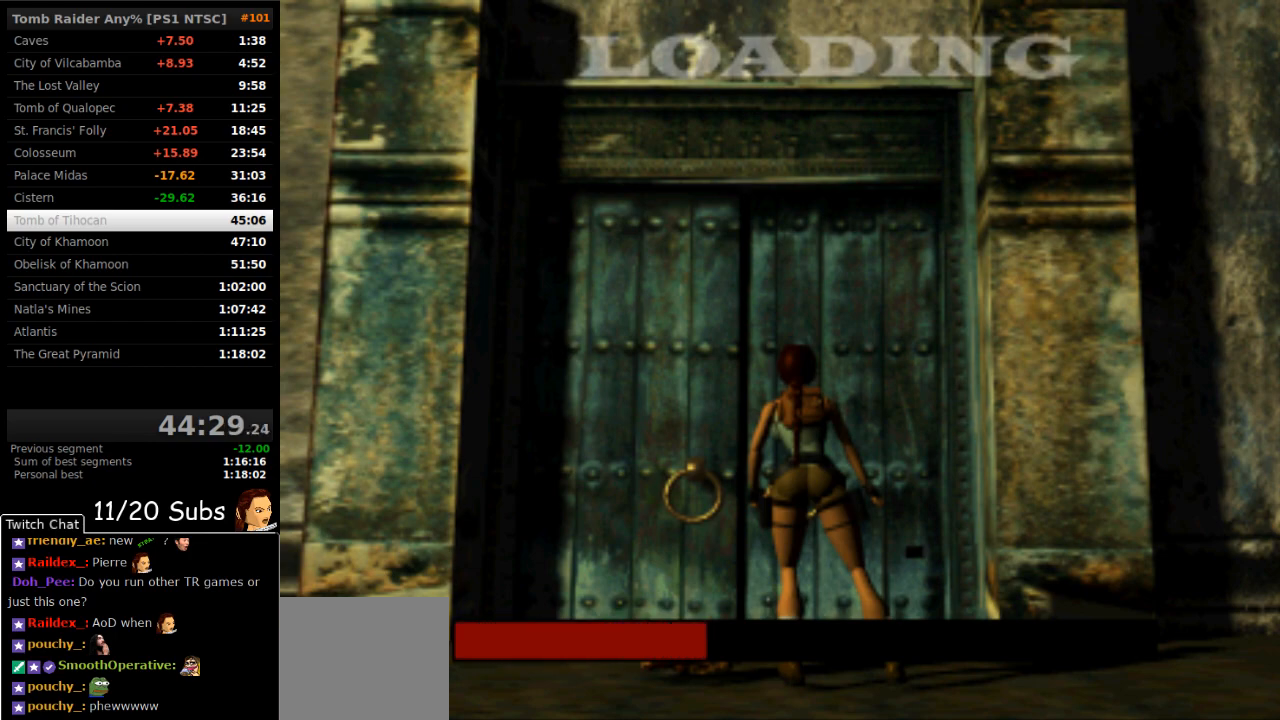
{"buttons": [], "right_stick": "center", "events": [[67, "CROSS", "down"], [150, "CROSS", "up"], [217, "CROSS", "down"], [317, "CROSS", "up"], [383, "CROSS", "down"], [467, "CROSS", "up"]]}
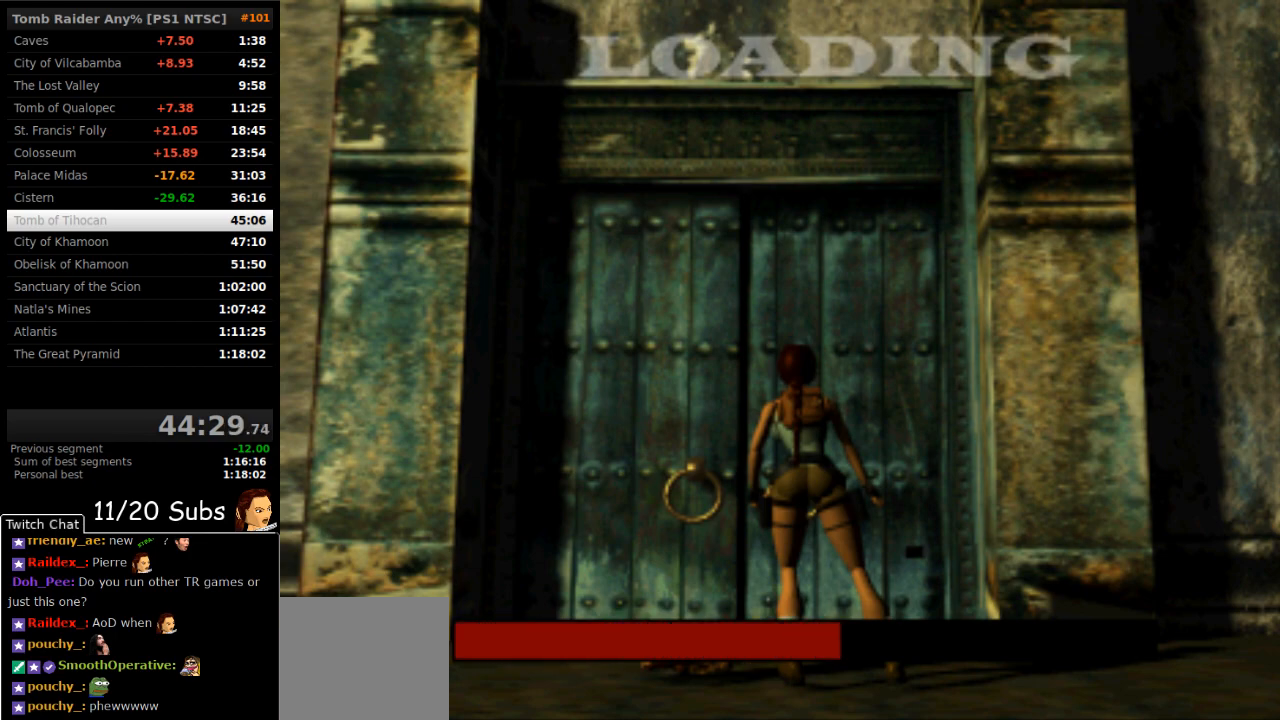
{"buttons": ["CROSS"], "right_stick": "center", "events": [[33, "CROSS", "down"], [117, "CROSS", "up"], [183, "CROSS", "down"], [283, "CROSS", "up"], [350, "CROSS", "down"], [450, "CROSS", "up"], [500, "CROSS", "down"]]}
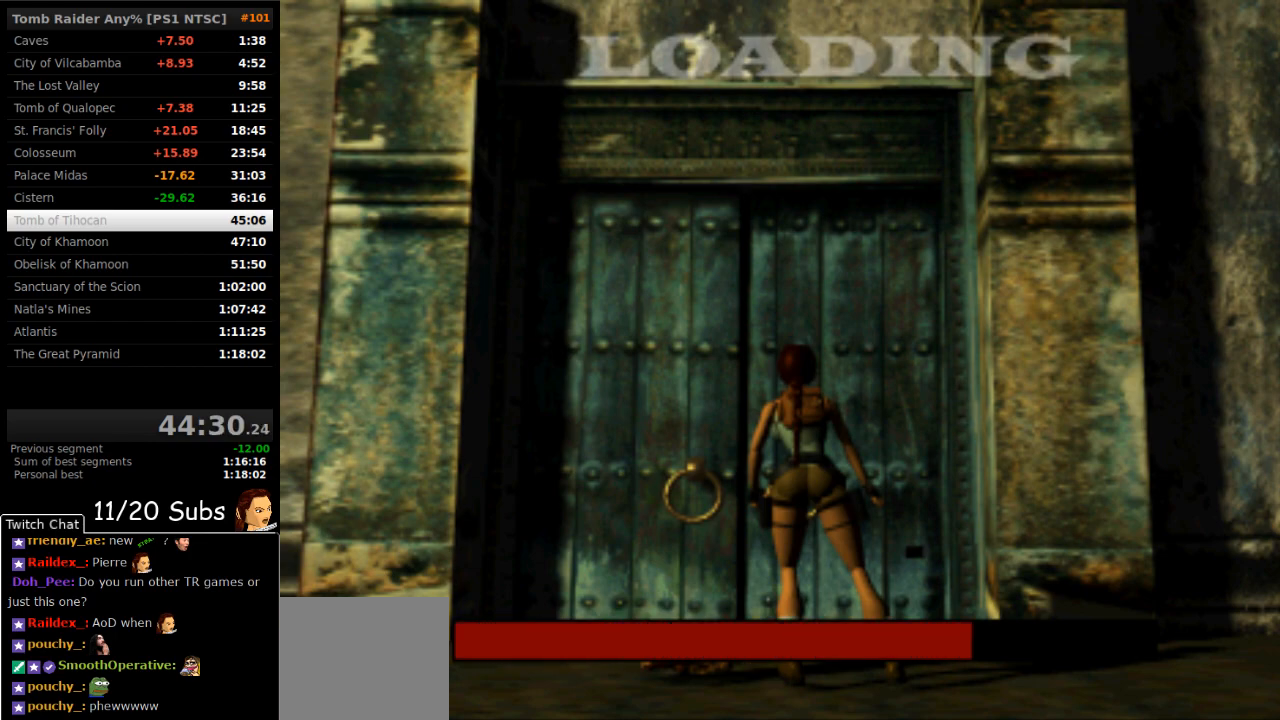
{"buttons": ["CROSS"], "right_stick": "center", "events": [[117, "CROSS", "up"], [167, "CROSS", "down"], [283, "CROSS", "up"], [333, "CROSS", "down"], [433, "CROSS", "up"], [483, "CROSS", "down"]]}
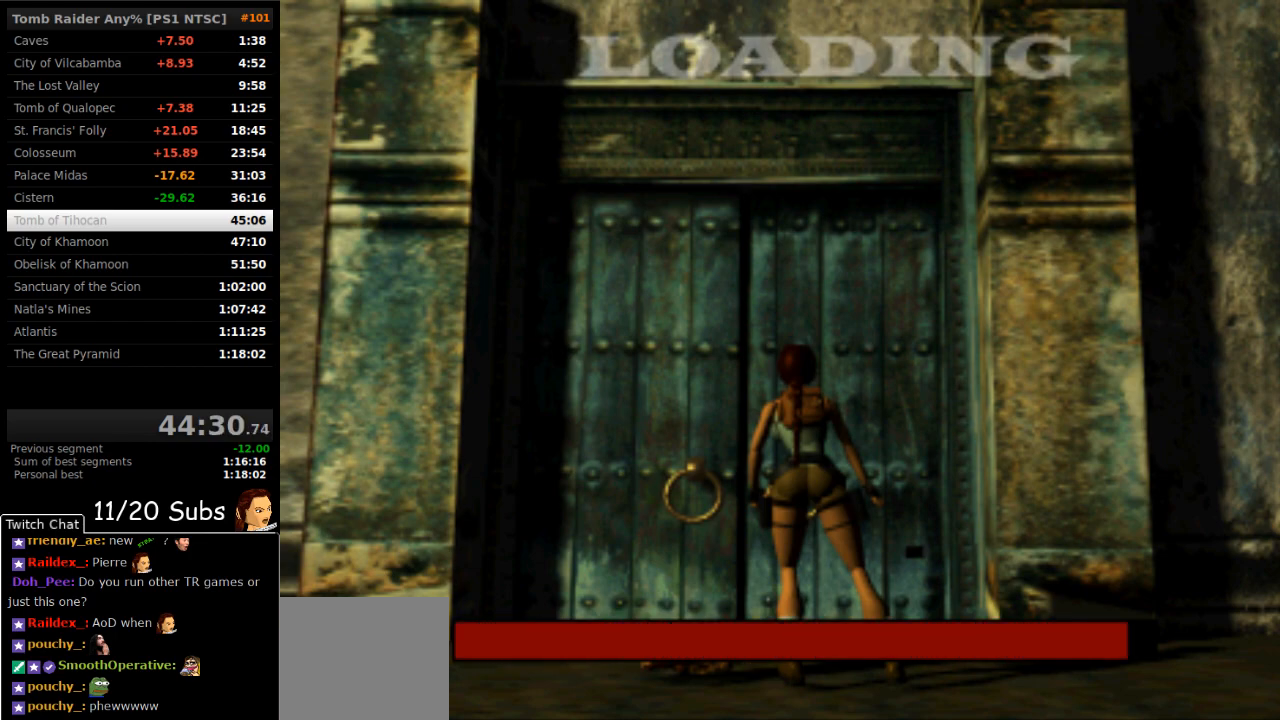
{"buttons": ["CROSS"], "right_stick": "center", "events": [[83, "CROSS", "up"], [133, "CROSS", "down"], [250, "CROSS", "up"], [300, "CROSS", "down"], [417, "CROSS", "up"], [467, "CROSS", "down"]]}
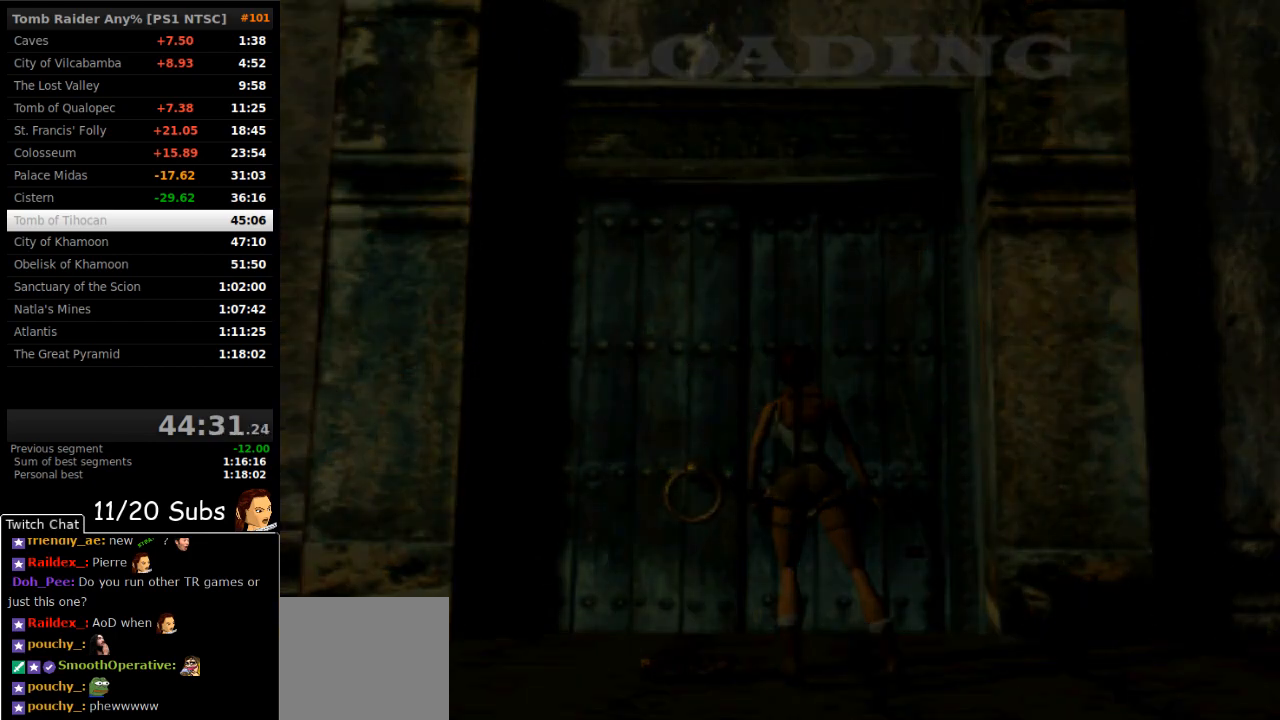
{"buttons": [], "right_stick": "center", "events": [[50, "CROSS", "up"]]}
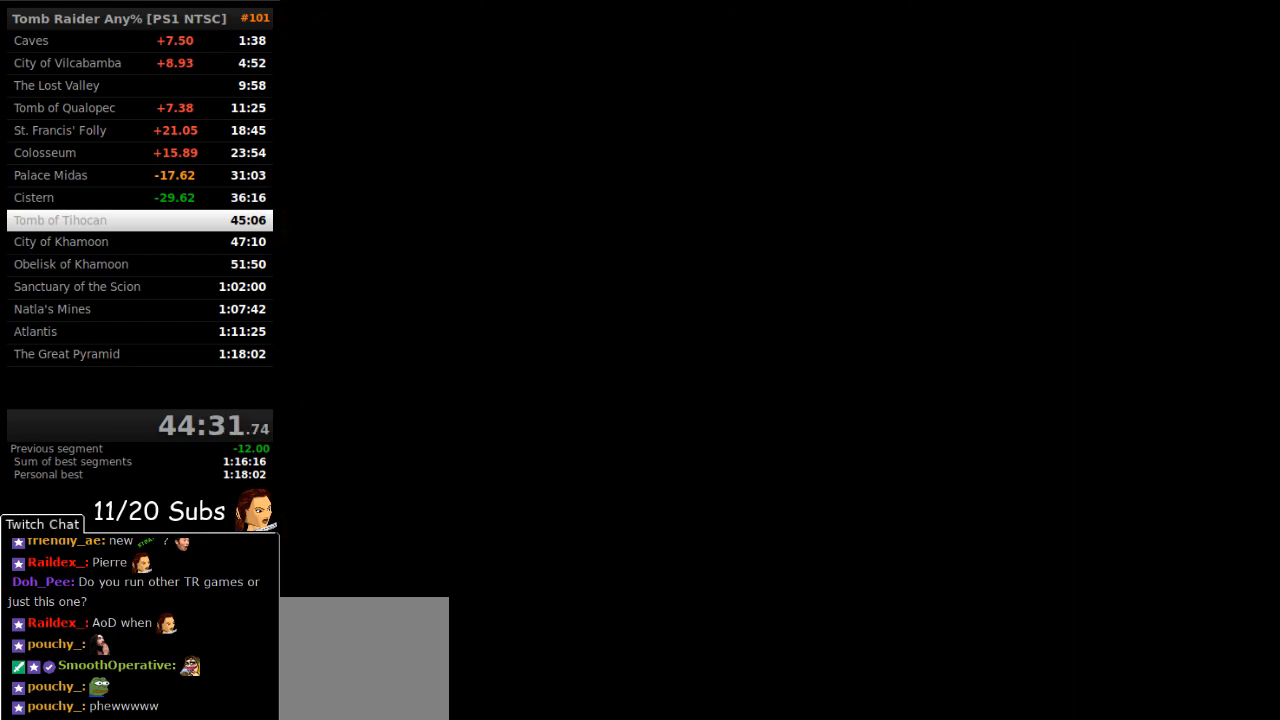
{"buttons": ["START"], "right_stick": "center", "events": [[83, "CROSS", "down"], [233, "CROSS", "up"], [433, "START", "down"]]}
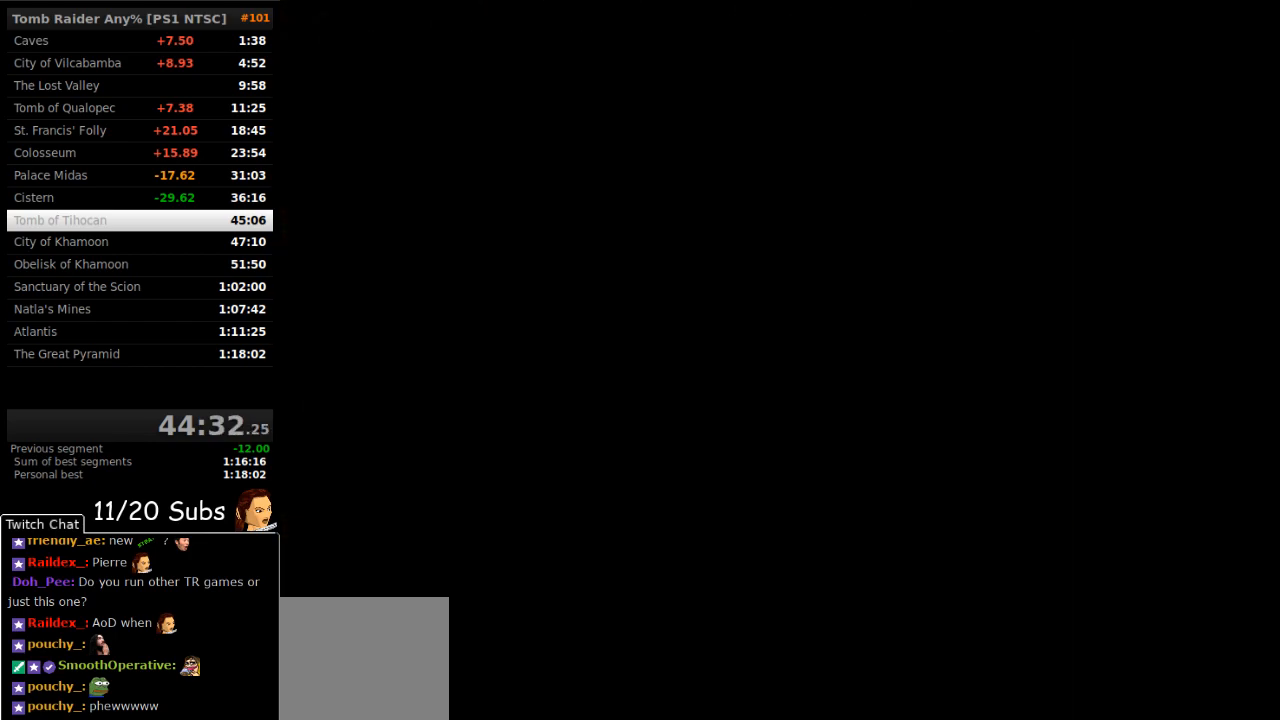
{"buttons": [], "right_stick": "center", "events": [[100, "START", "up"], [183, "CROSS", "down"], [233, "CROSS", "up"], [367, "CROSS", "down"], [500, "CROSS", "up"]]}
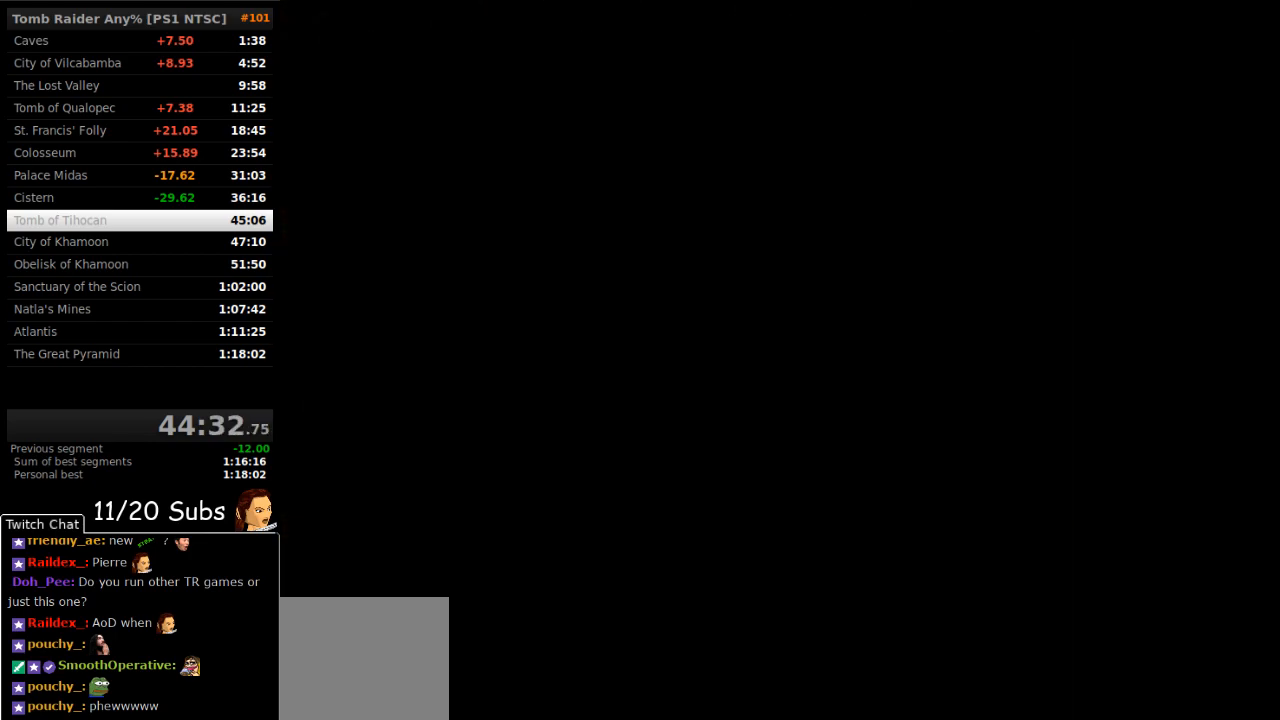
{"buttons": [], "right_stick": "center", "events": []}
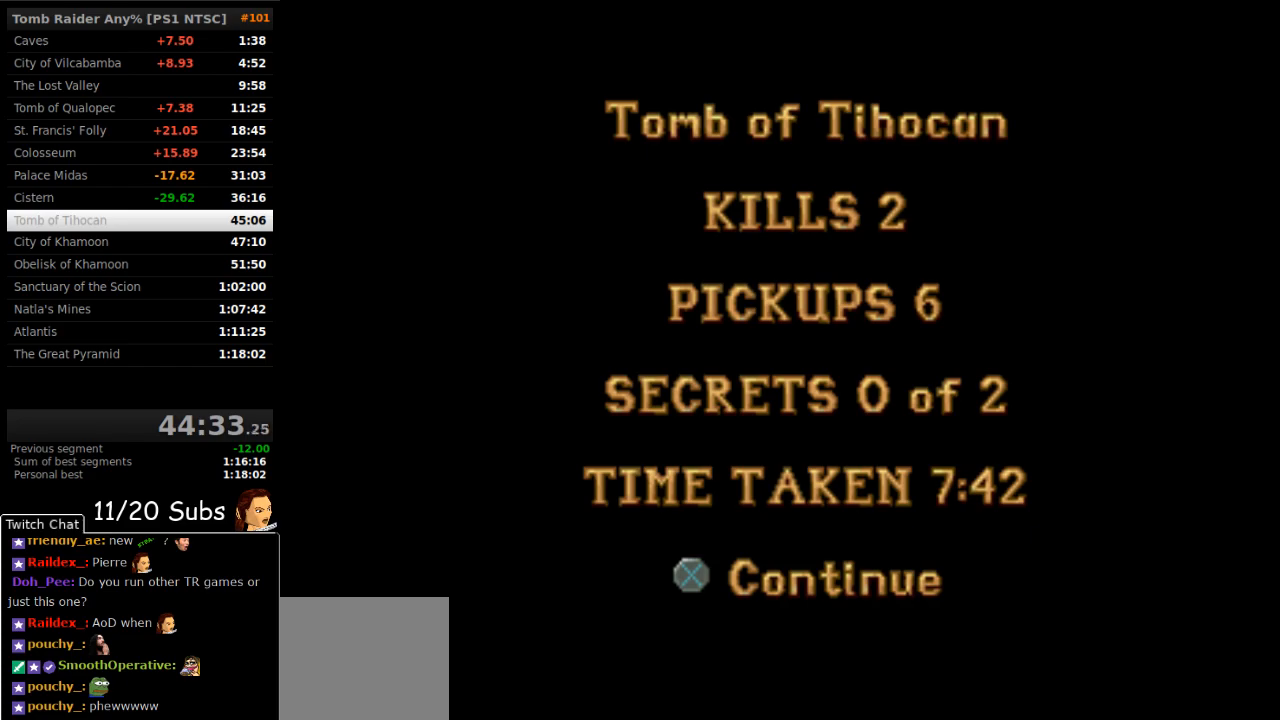
{"buttons": ["DPAD_DOWN"], "right_stick": "center", "events": [[67, "CROSS", "down"], [183, "CROSS", "up"], [450, "DPAD_DOWN", "down"]]}